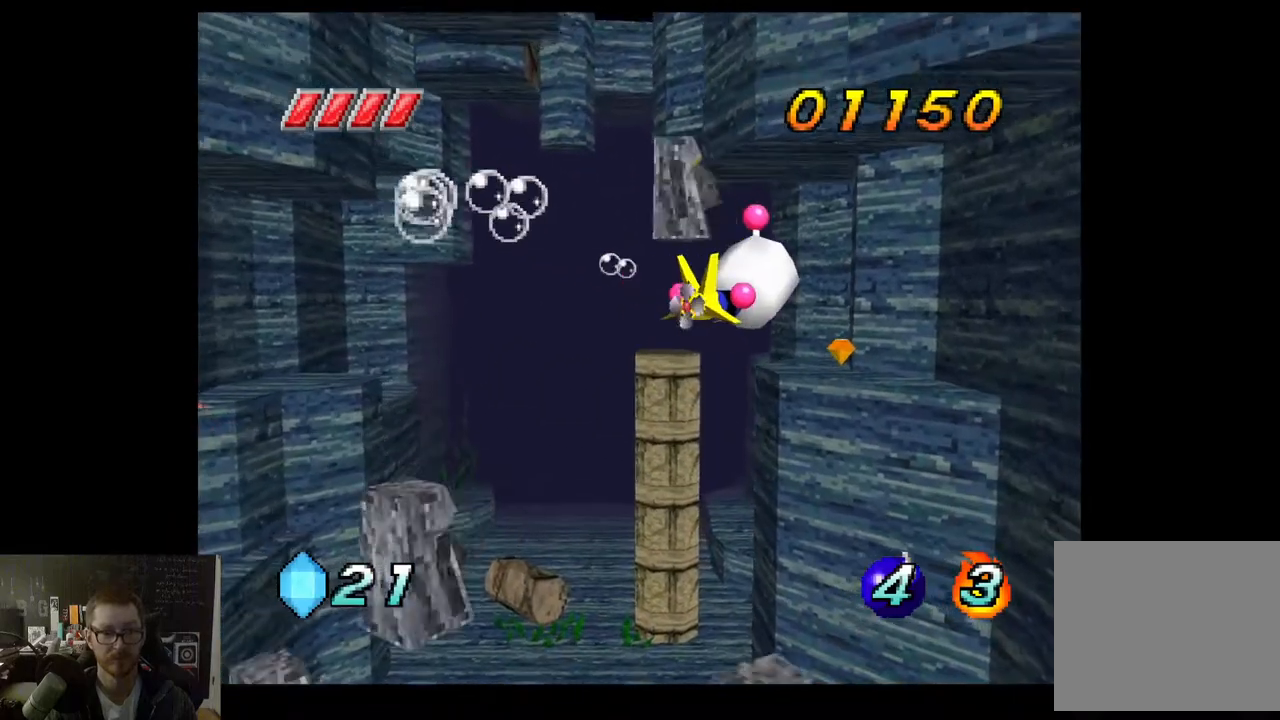
Gameplay with a controller (Xbox layout); each line is a JSON object with the inputs held at the frame after it. "events" lists button and stick changes between this image and that frame as [ms after this image, input, new state], when the widget could be followed in between.
{"buttons": ["A"], "left_stick": "up-right", "right_stick": "center", "events": []}
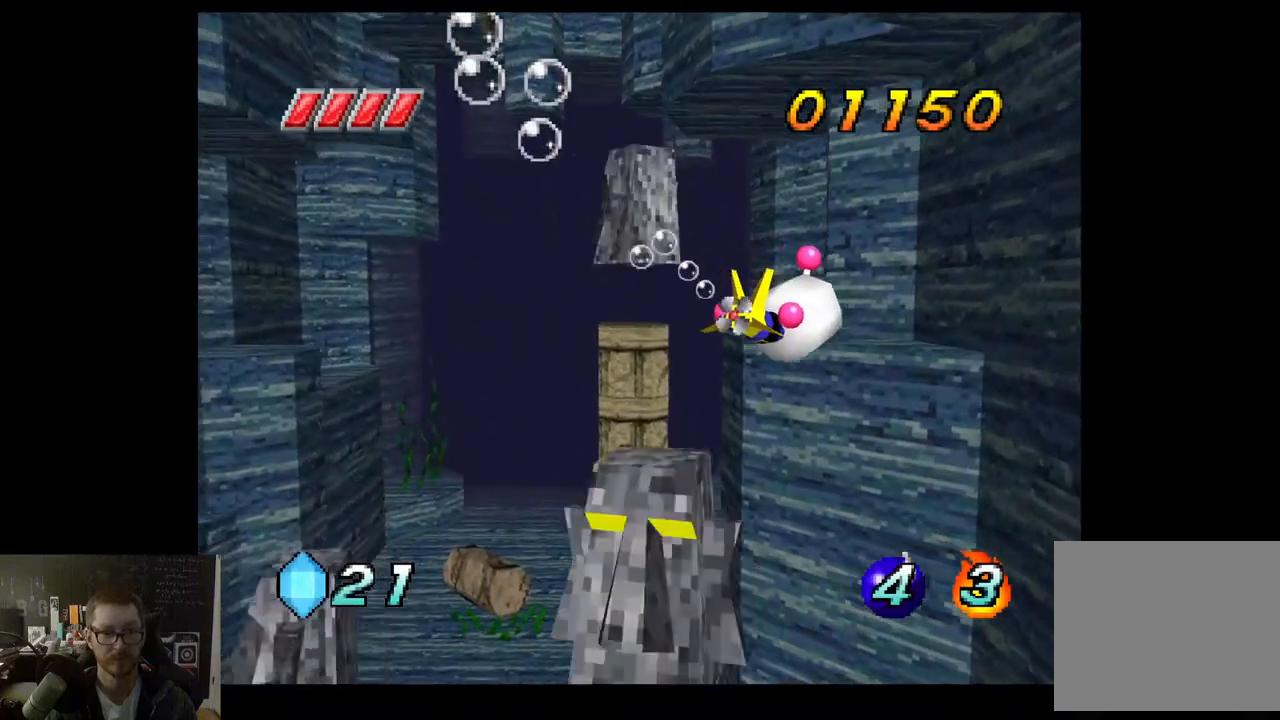
{"buttons": ["A"], "left_stick": "center", "right_stick": "center", "events": [[33, "left_stick", "center"], [267, "left_stick", "right"], [500, "left_stick", "center"]]}
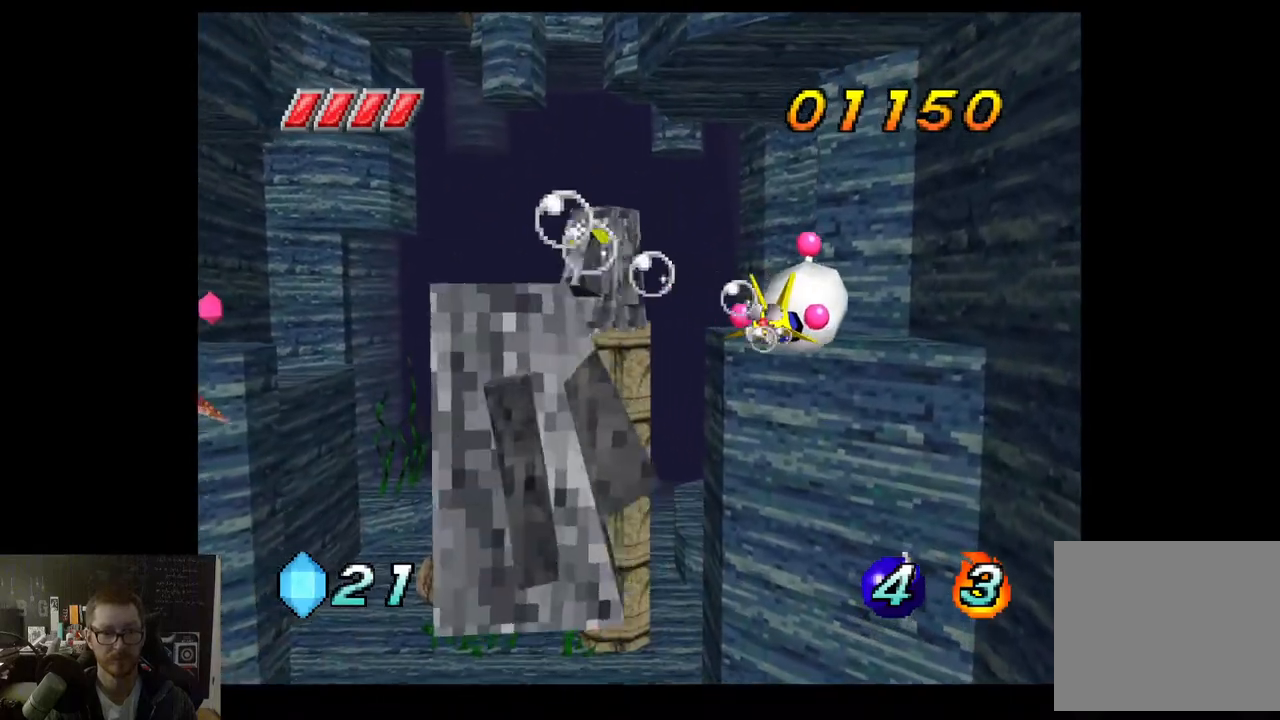
{"buttons": ["A"], "left_stick": "center", "right_stick": "center", "events": [[217, "left_stick", "right"], [317, "left_stick", "up-right"], [450, "left_stick", "center"]]}
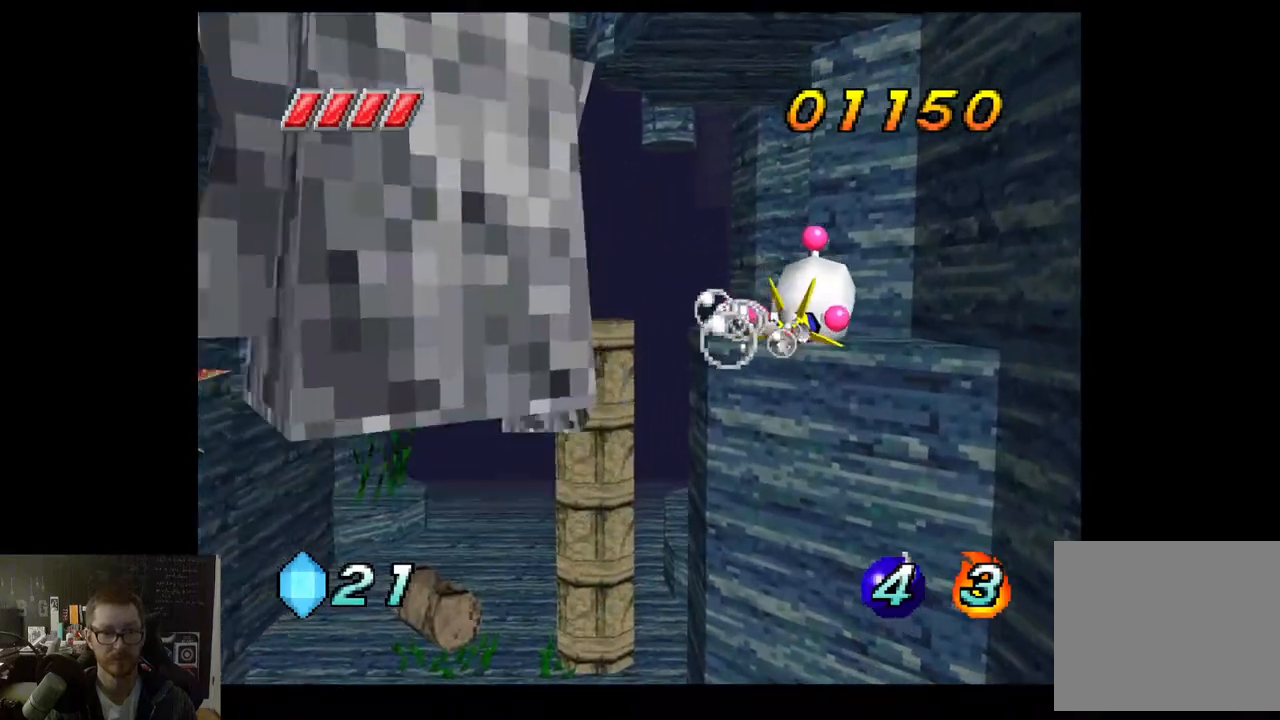
{"buttons": ["A"], "left_stick": "center", "right_stick": "center", "events": [[167, "left_stick", "up-right"], [367, "left_stick", "center"]]}
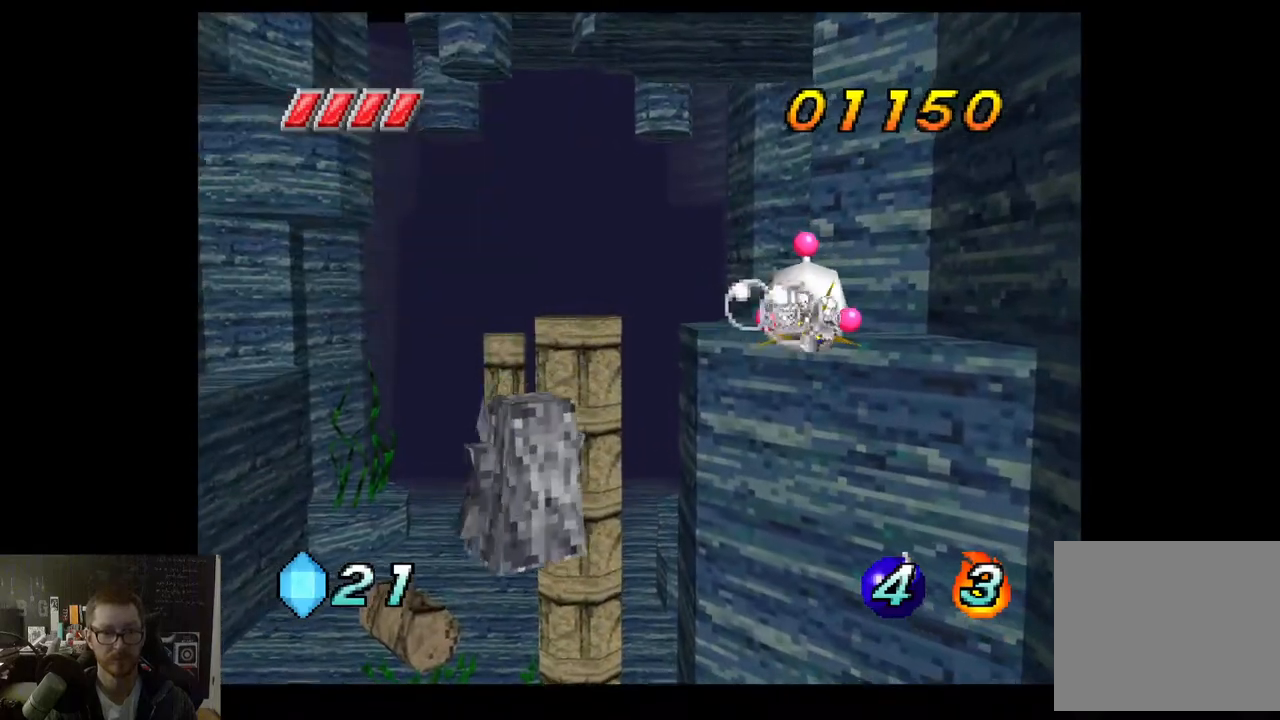
{"buttons": ["A"], "left_stick": "center", "right_stick": "center", "events": [[50, "left_stick", "right"], [267, "left_stick", "center"]]}
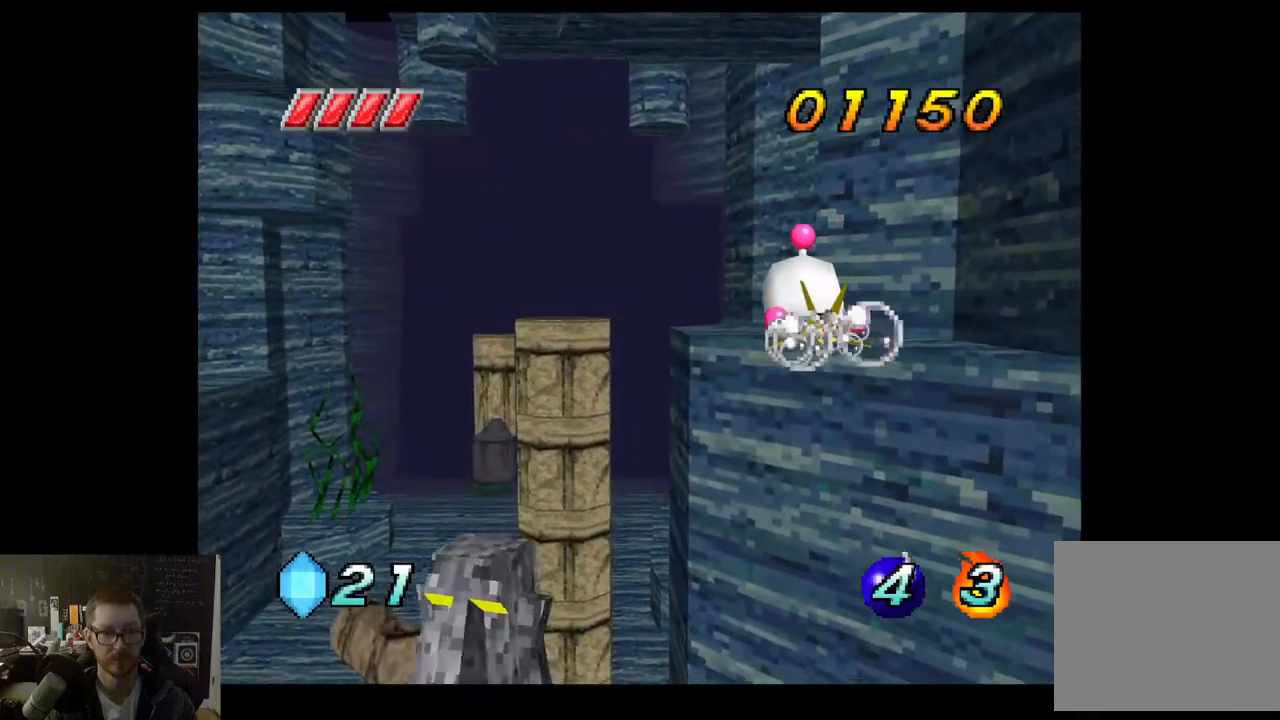
{"buttons": ["A"], "left_stick": "right", "right_stick": "center", "events": [[83, "left_stick", "right"], [267, "left_stick", "center"], [467, "left_stick", "right"]]}
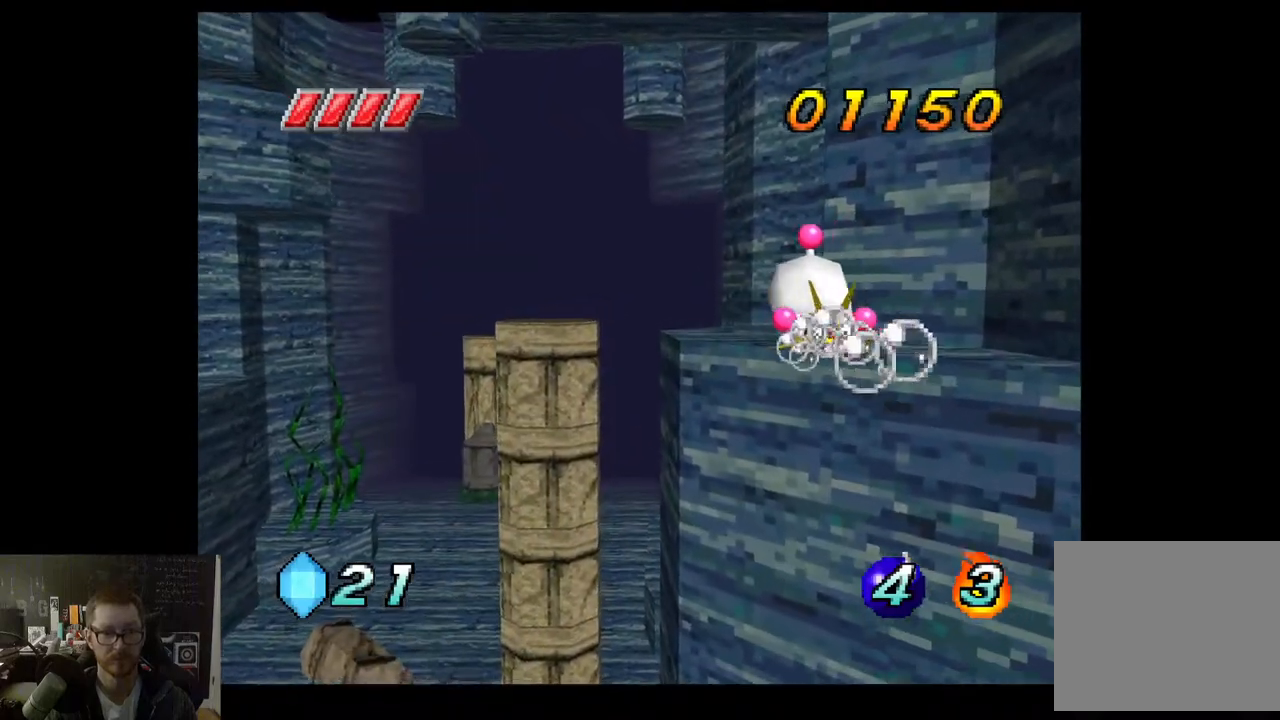
{"buttons": ["A"], "left_stick": "center", "right_stick": "center", "events": [[267, "left_stick", "center"]]}
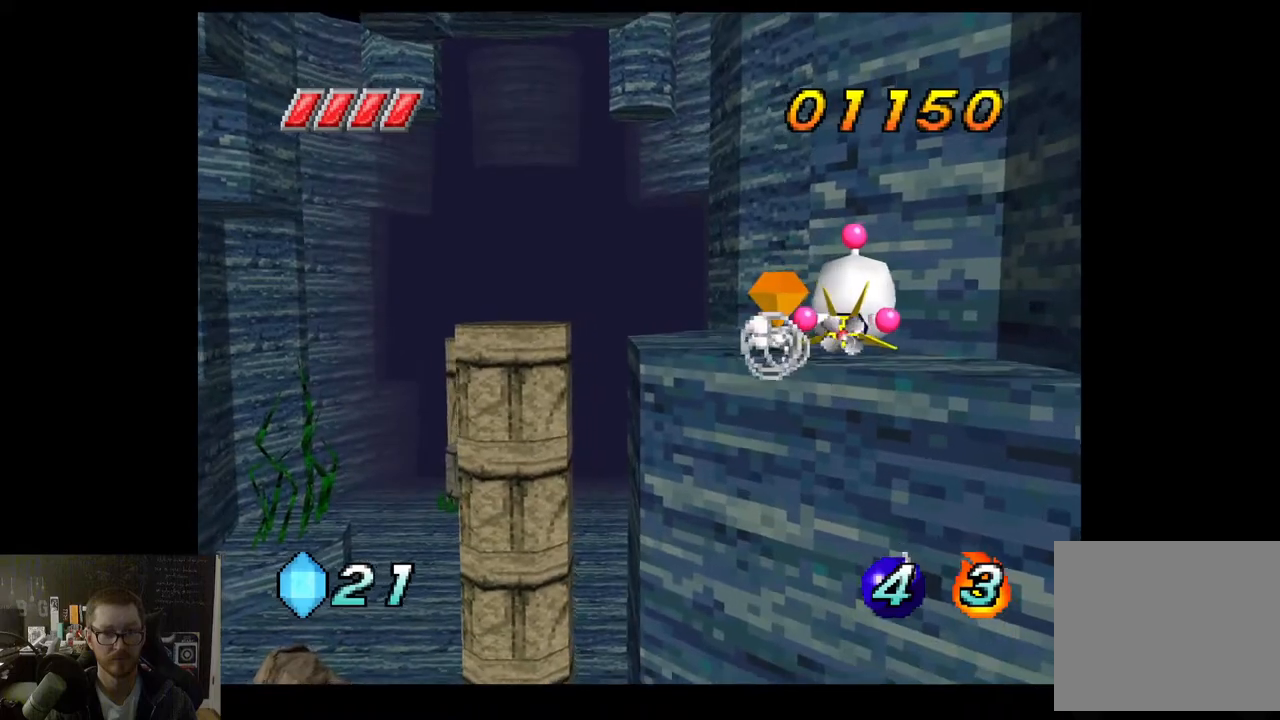
{"buttons": ["A"], "left_stick": "right", "right_stick": "center", "events": [[333, "left_stick", "right"]]}
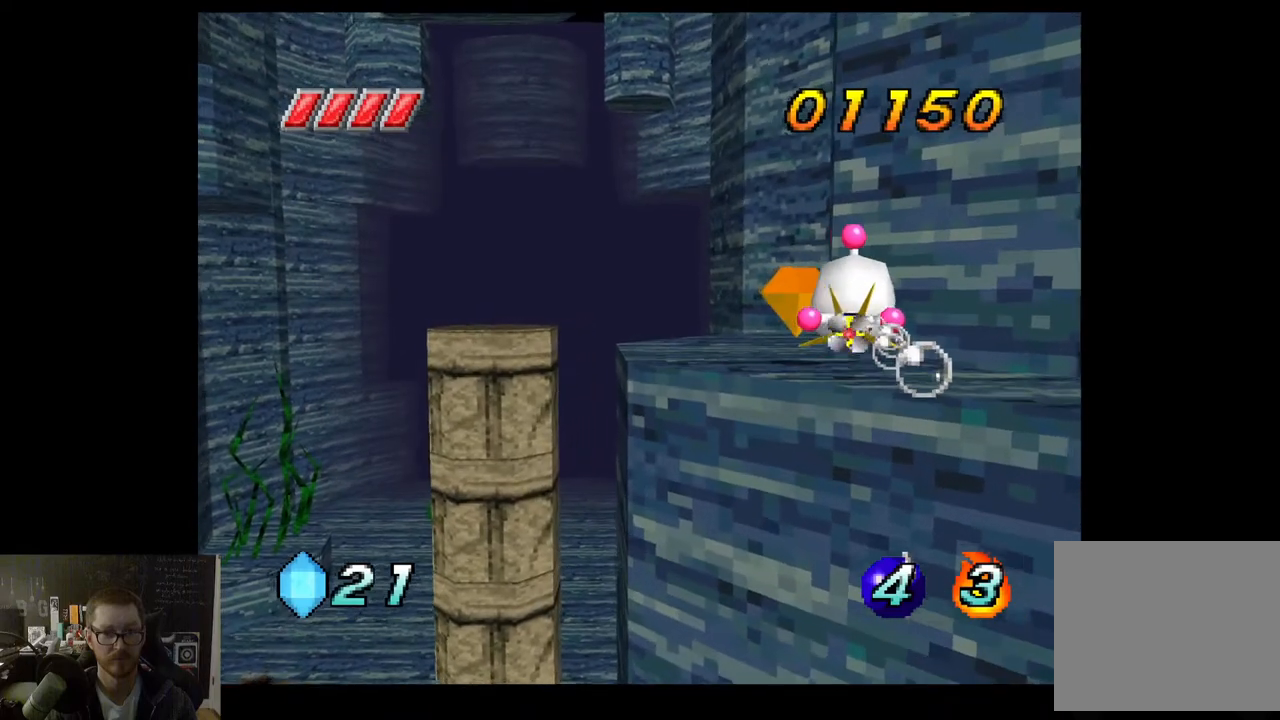
{"buttons": ["A"], "left_stick": "center", "right_stick": "center", "events": [[33, "left_stick", "center"], [267, "left_stick", "up-right"], [500, "left_stick", "center"]]}
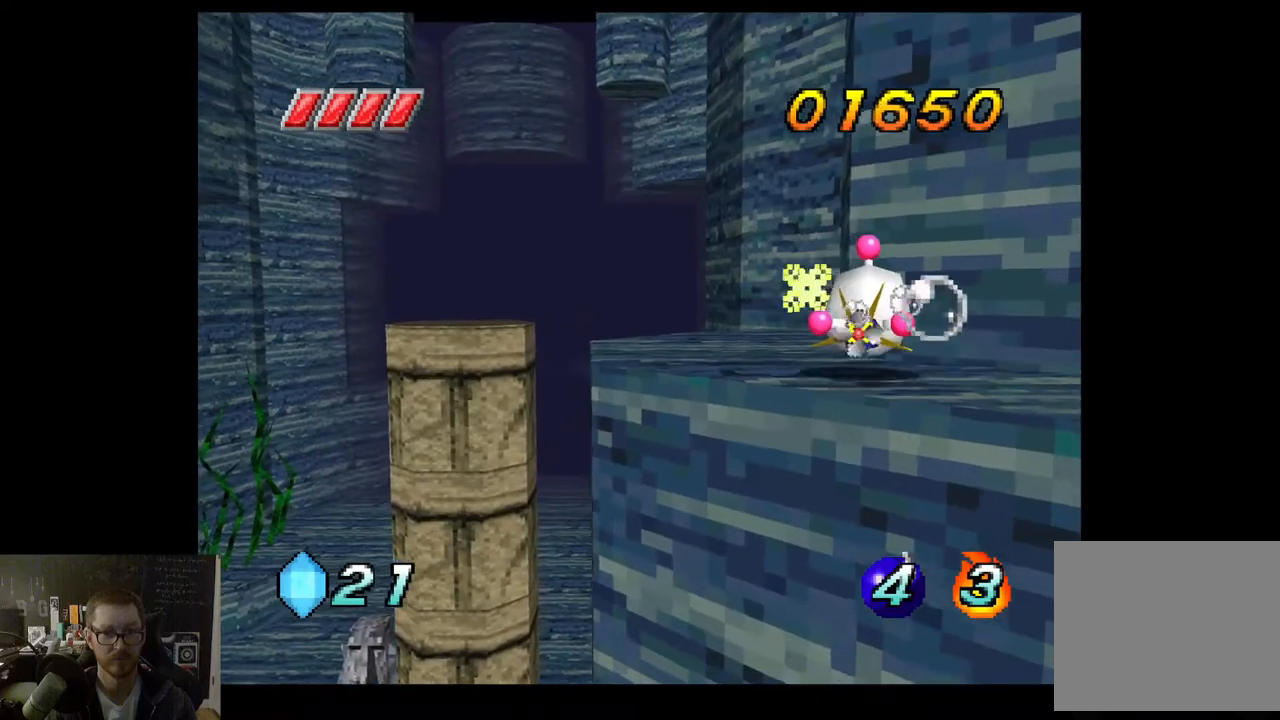
{"buttons": ["X"], "left_stick": "down-left", "right_stick": "center", "events": [[217, "left_stick", "down-left"], [300, "A", "up"], [500, "X", "down"]]}
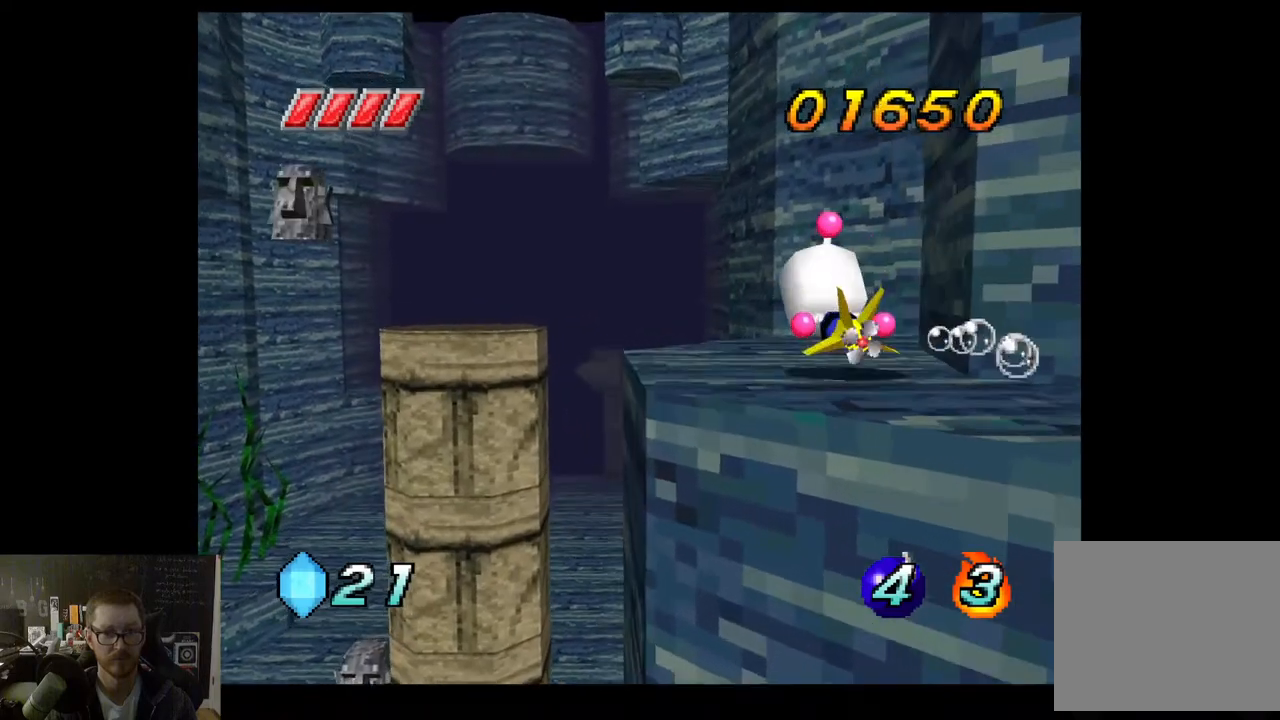
{"buttons": ["X"], "left_stick": "down-left", "right_stick": "center", "events": []}
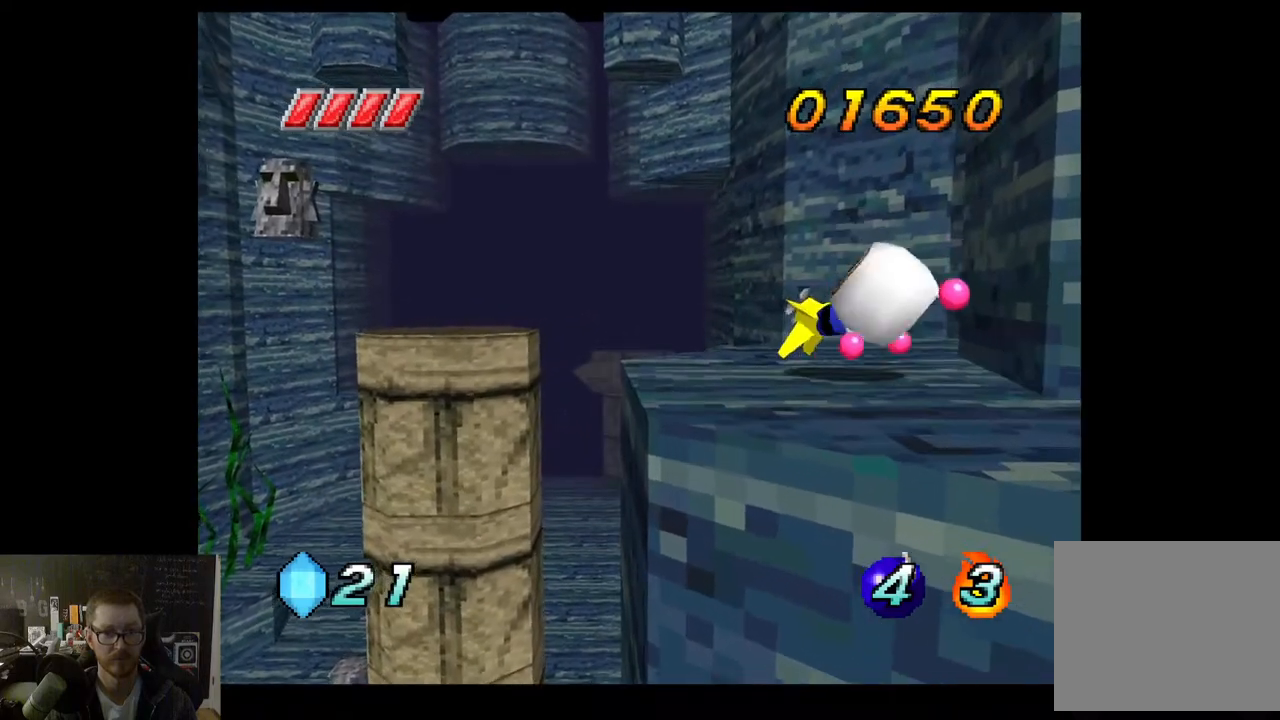
{"buttons": ["X"], "left_stick": "down-left", "right_stick": "center", "events": []}
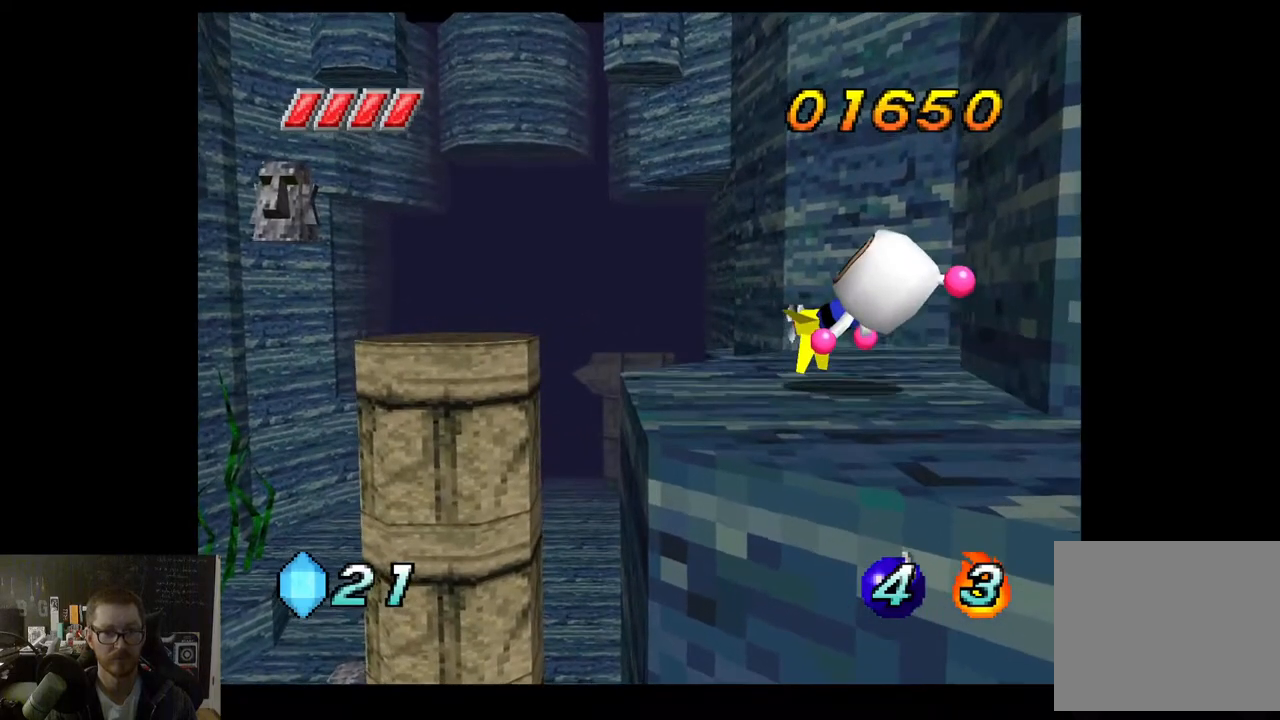
{"buttons": ["X"], "left_stick": "down-left", "right_stick": "center", "events": []}
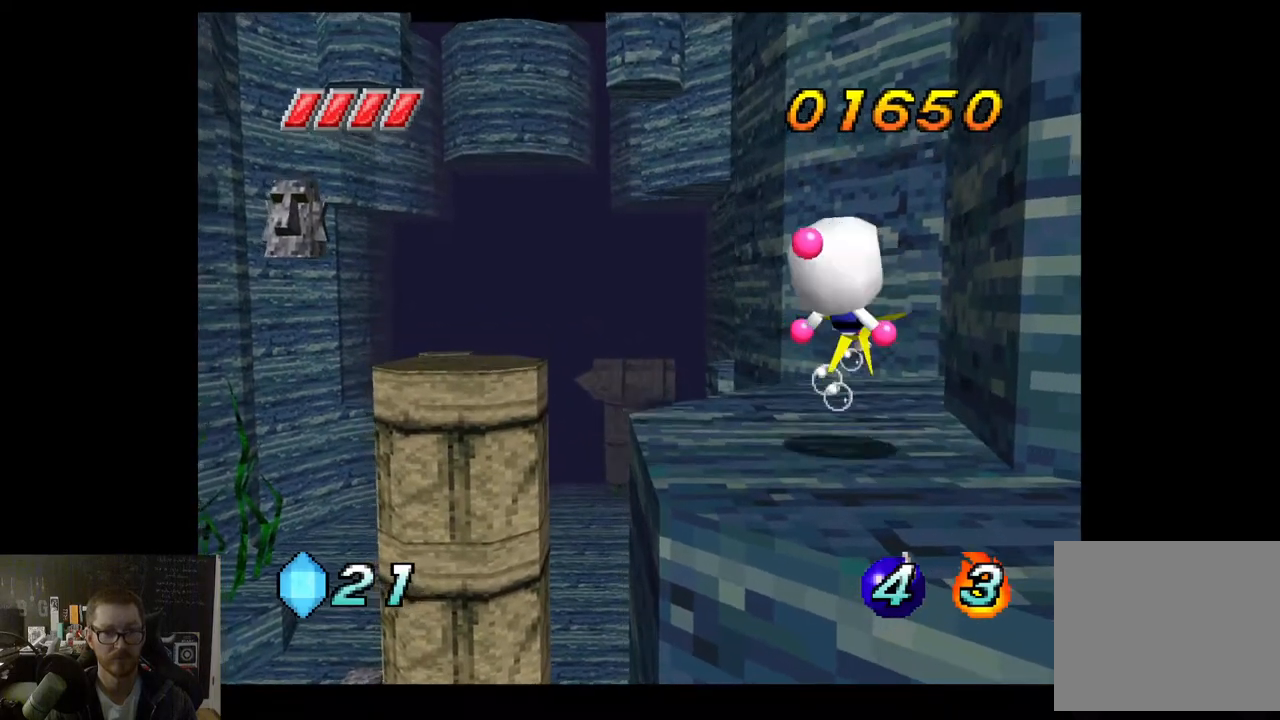
{"buttons": ["X"], "left_stick": "down-left", "right_stick": "center", "events": []}
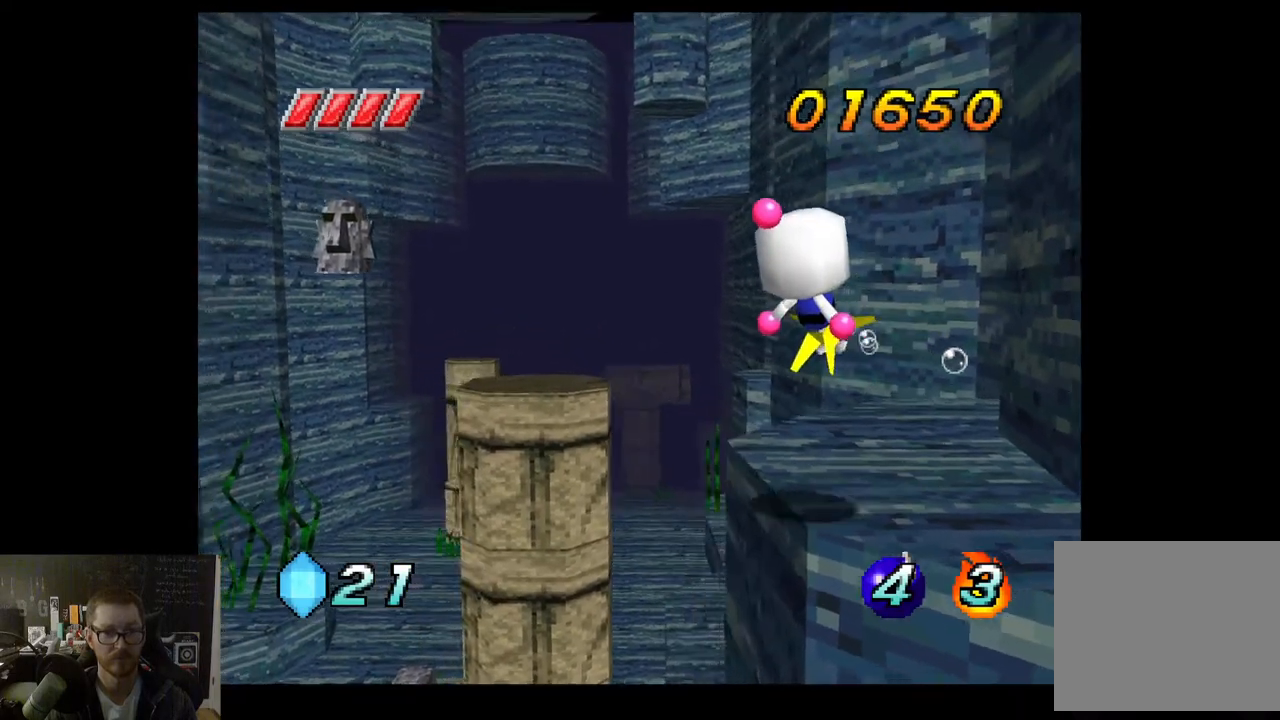
{"buttons": ["X"], "left_stick": "down-left", "right_stick": "center", "events": []}
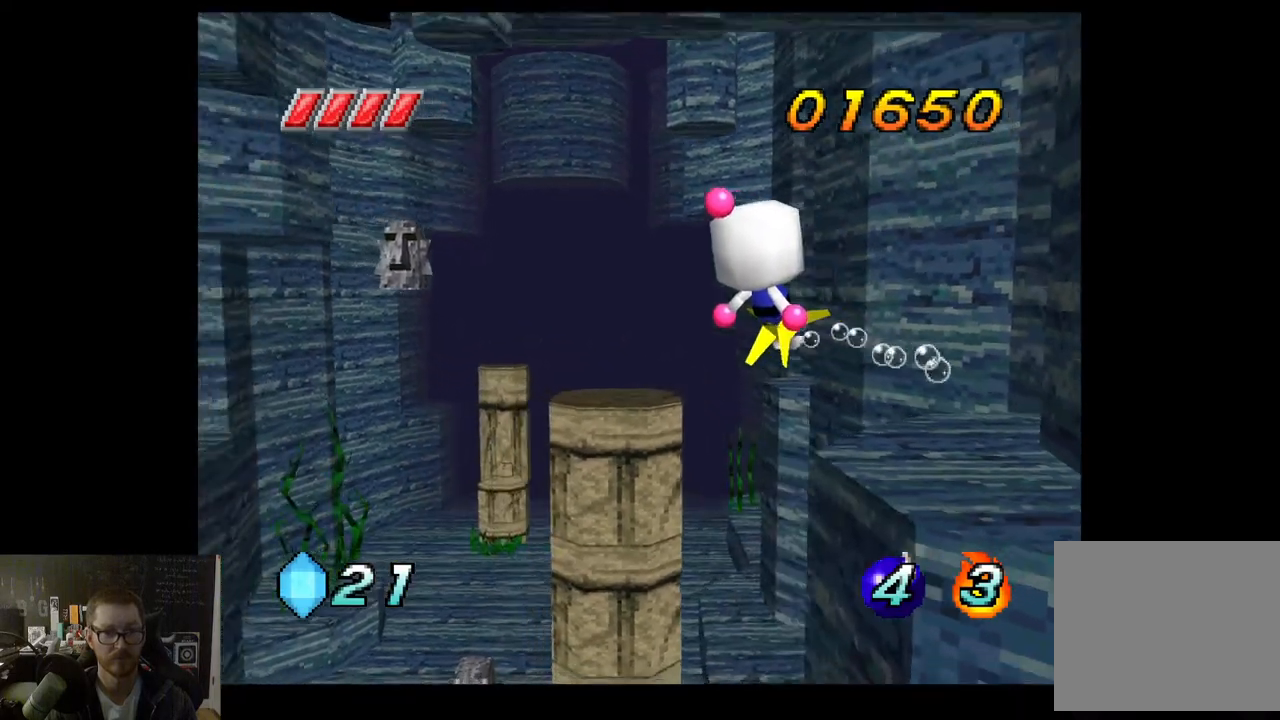
{"buttons": ["X"], "left_stick": "down-left", "right_stick": "center", "events": []}
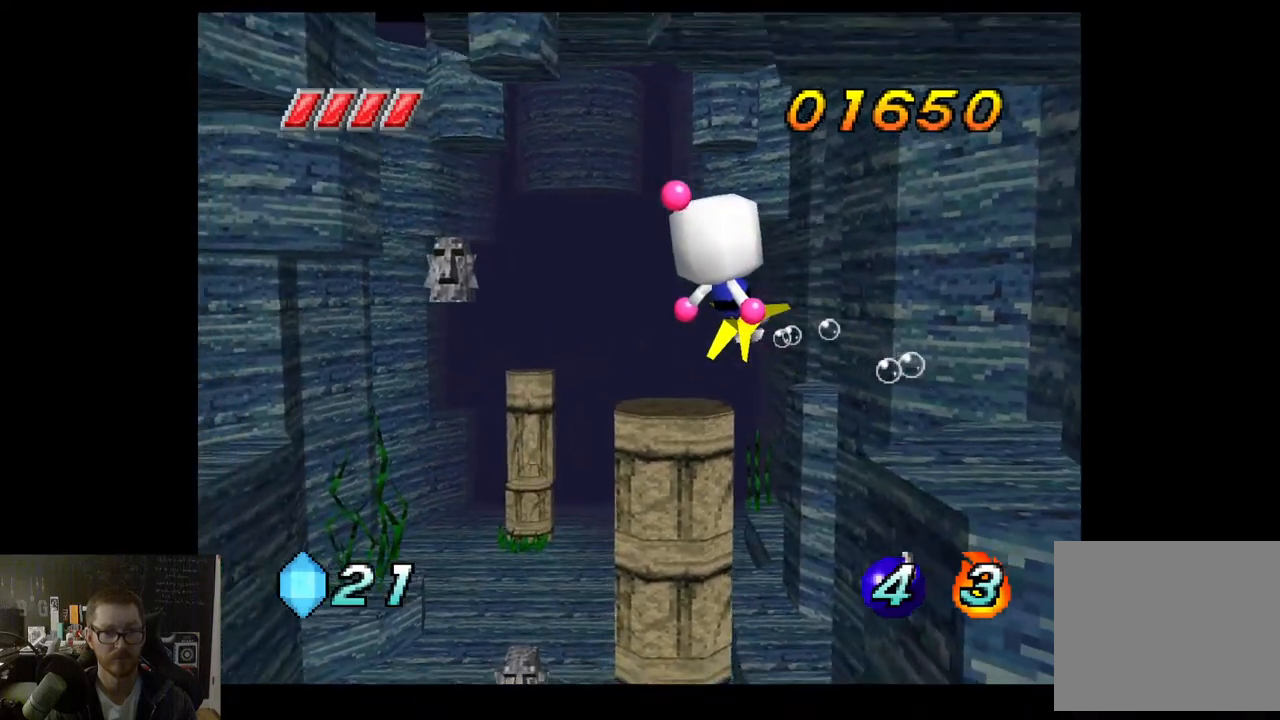
{"buttons": ["X"], "left_stick": "down-left", "right_stick": "center", "events": []}
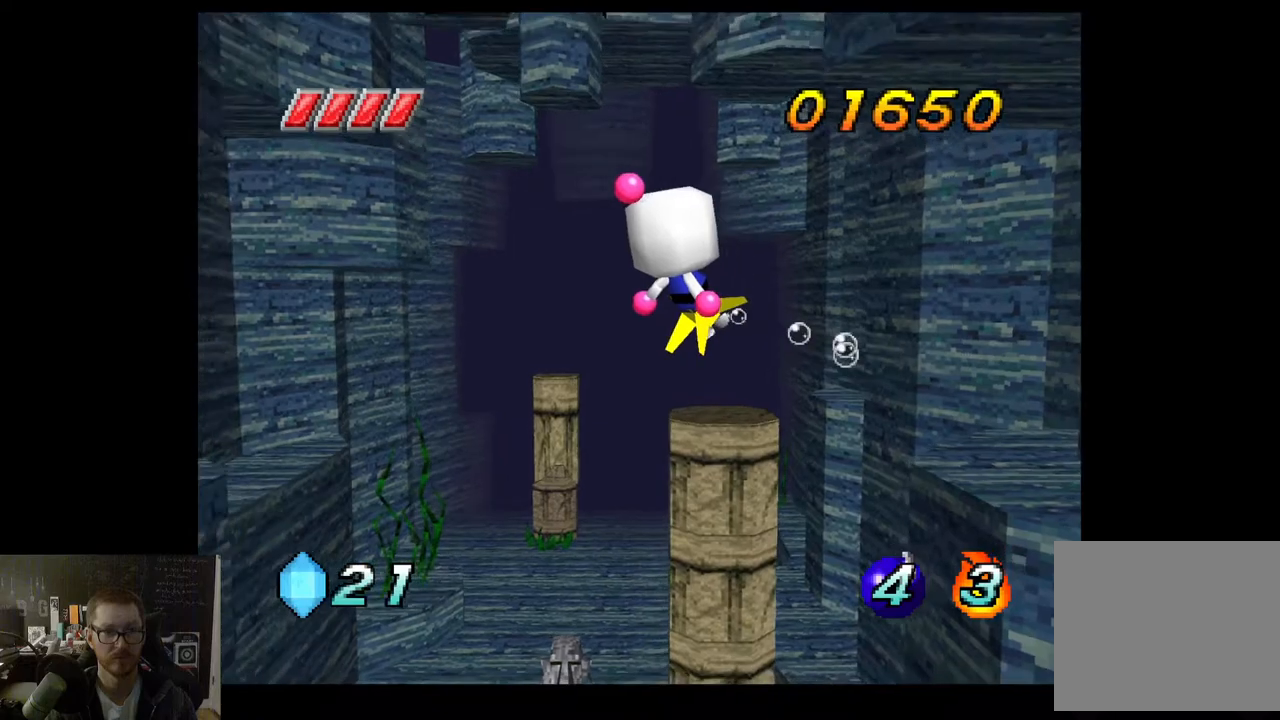
{"buttons": ["X"], "left_stick": "down-left", "right_stick": "center", "events": []}
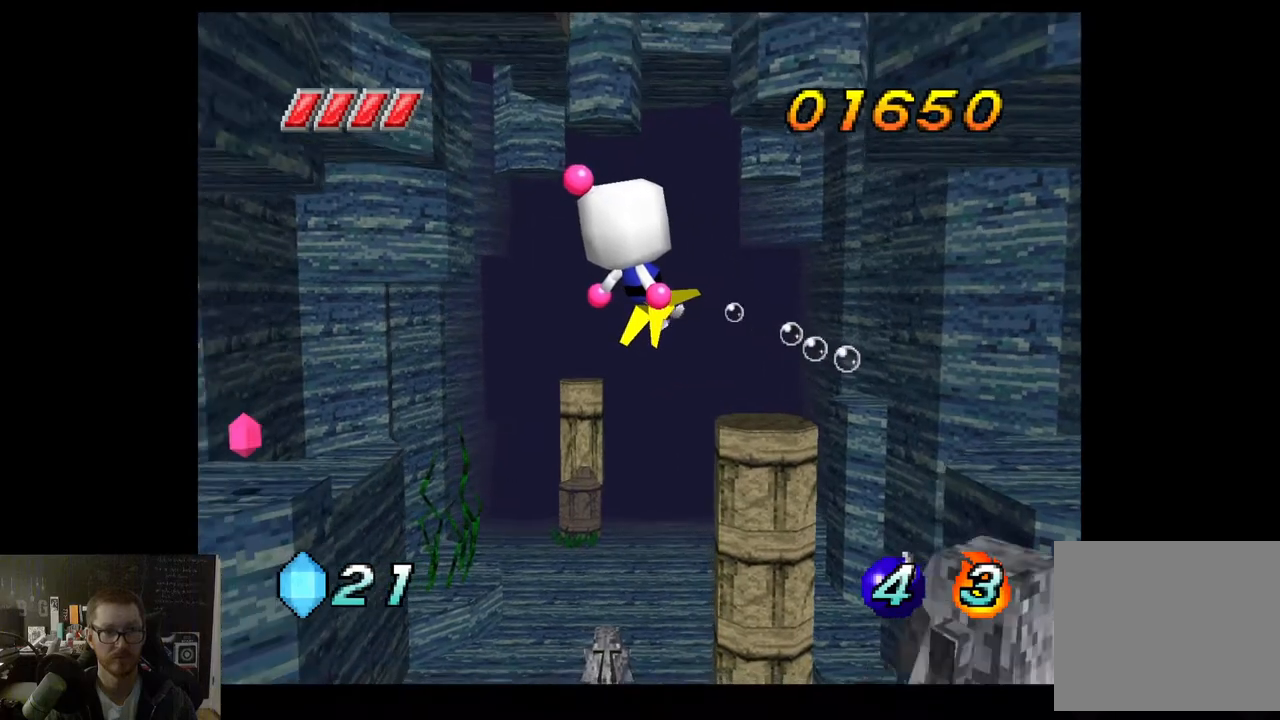
{"buttons": ["X"], "left_stick": "down-left", "right_stick": "center", "events": []}
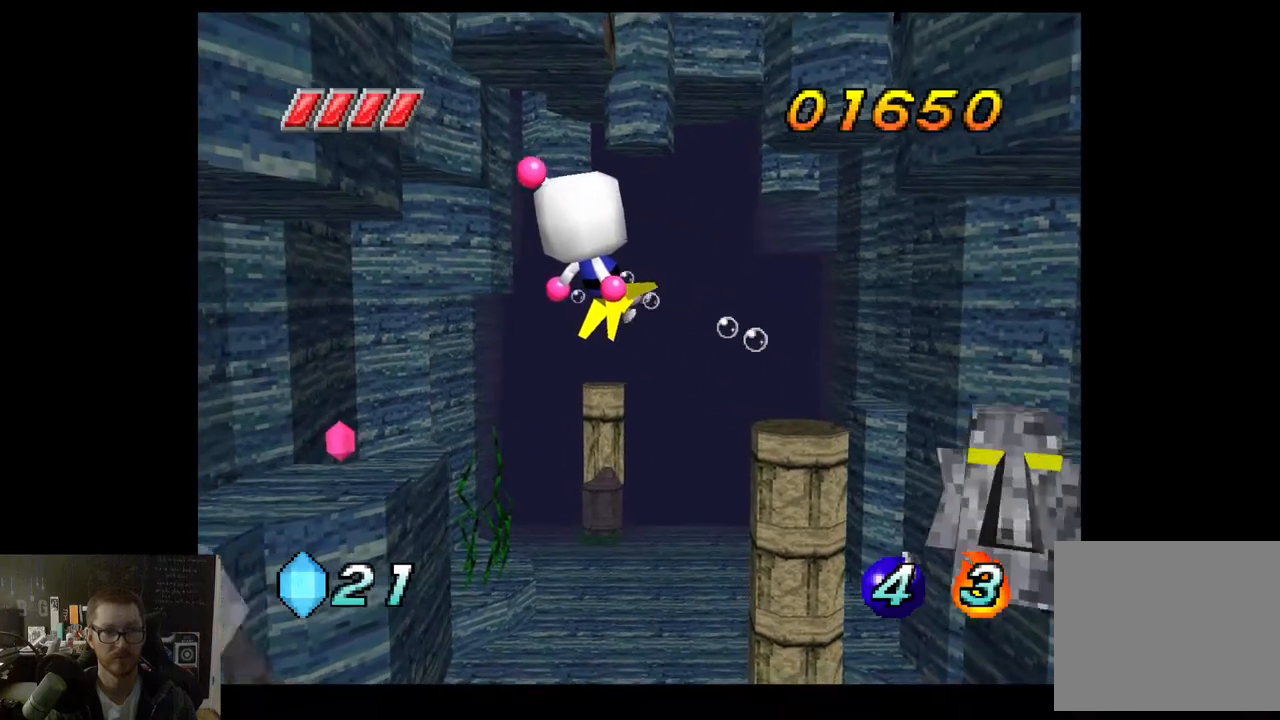
{"buttons": ["X"], "left_stick": "down-left", "right_stick": "center", "events": []}
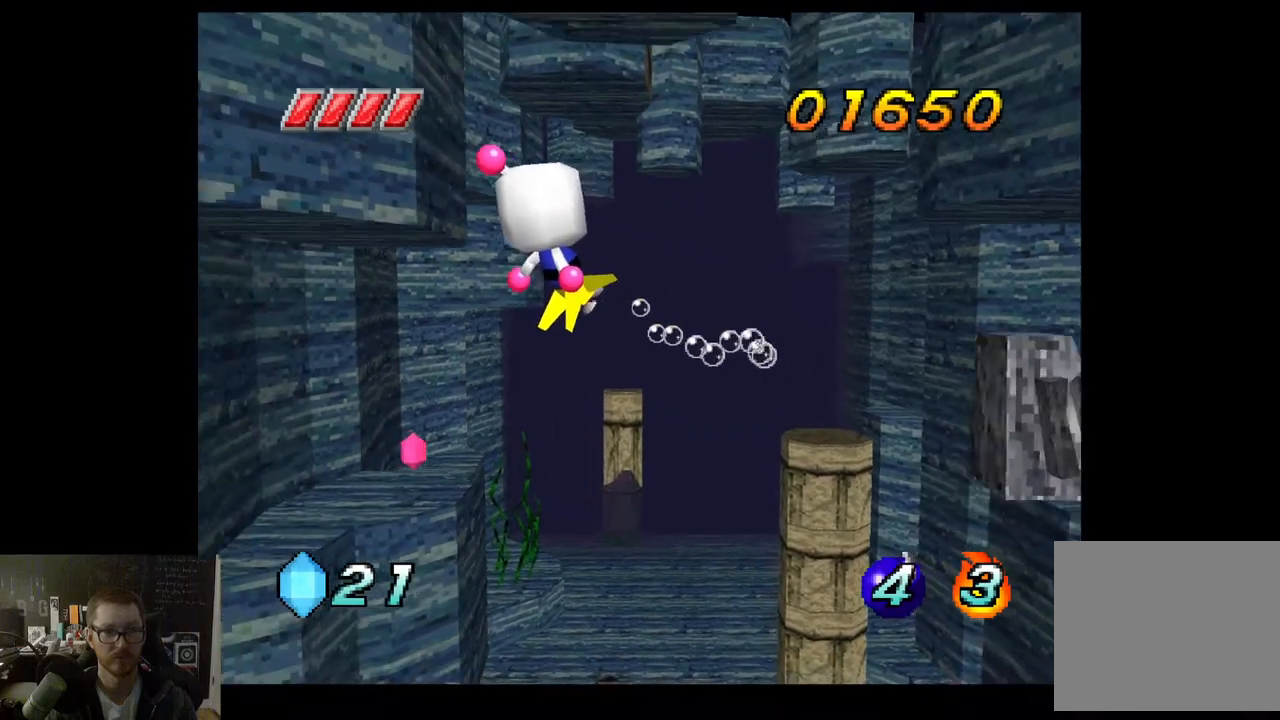
{"buttons": ["X"], "left_stick": "center", "right_stick": "center", "events": [[383, "left_stick", "center"]]}
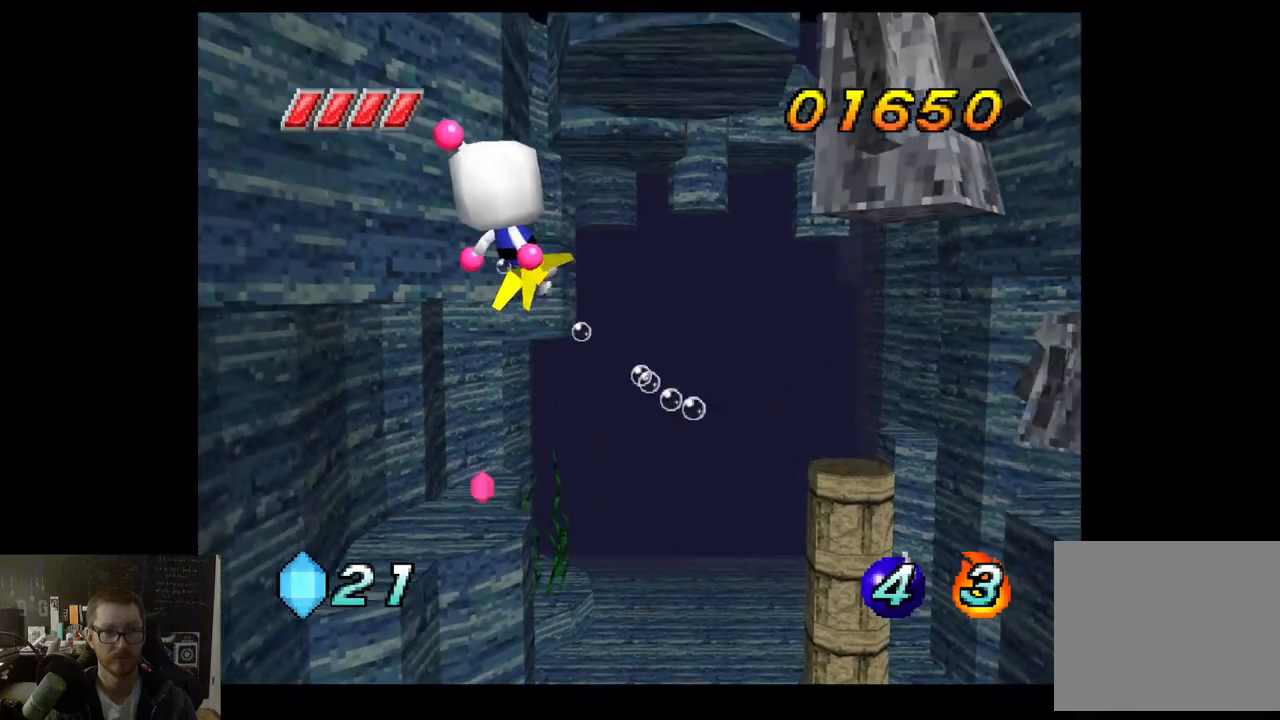
{"buttons": ["X"], "left_stick": "up", "right_stick": "center", "events": [[133, "left_stick", "up"]]}
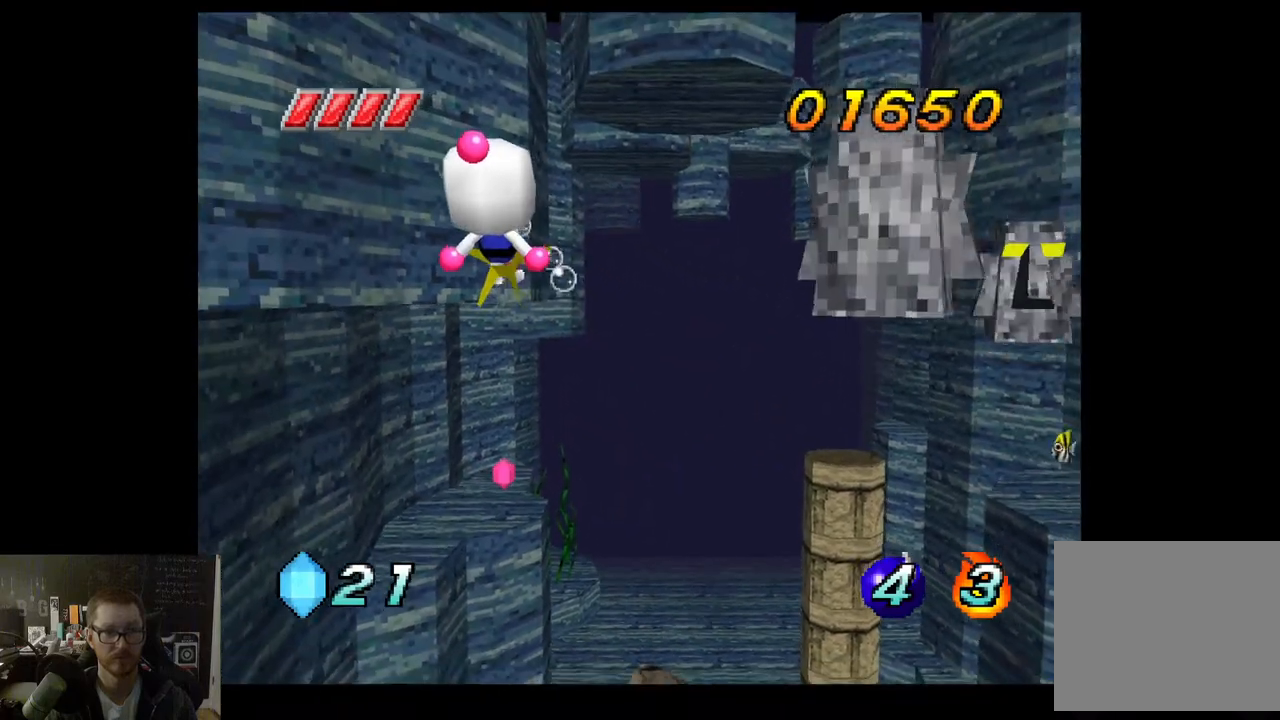
{"buttons": ["X"], "left_stick": "up", "right_stick": "center", "events": [[283, "left_stick", "center"], [500, "left_stick", "up"]]}
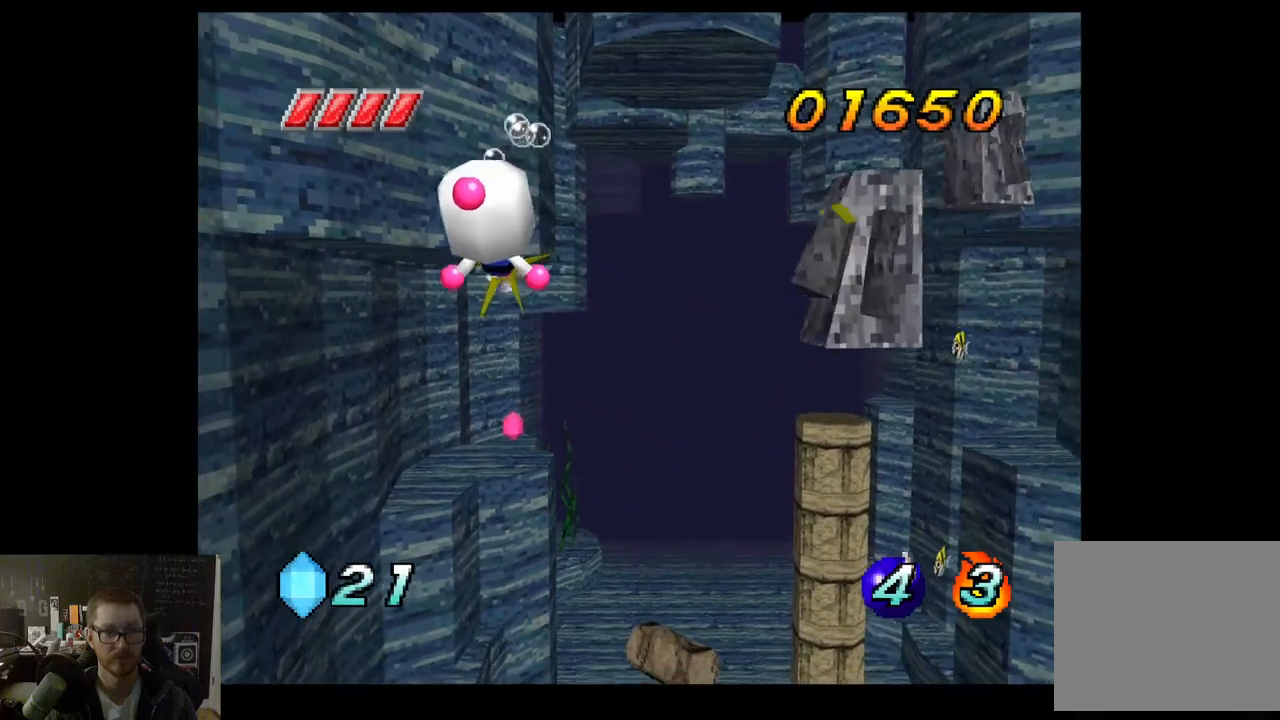
{"buttons": ["X"], "left_stick": "up-left", "right_stick": "center", "events": [[467, "left_stick", "up-left"]]}
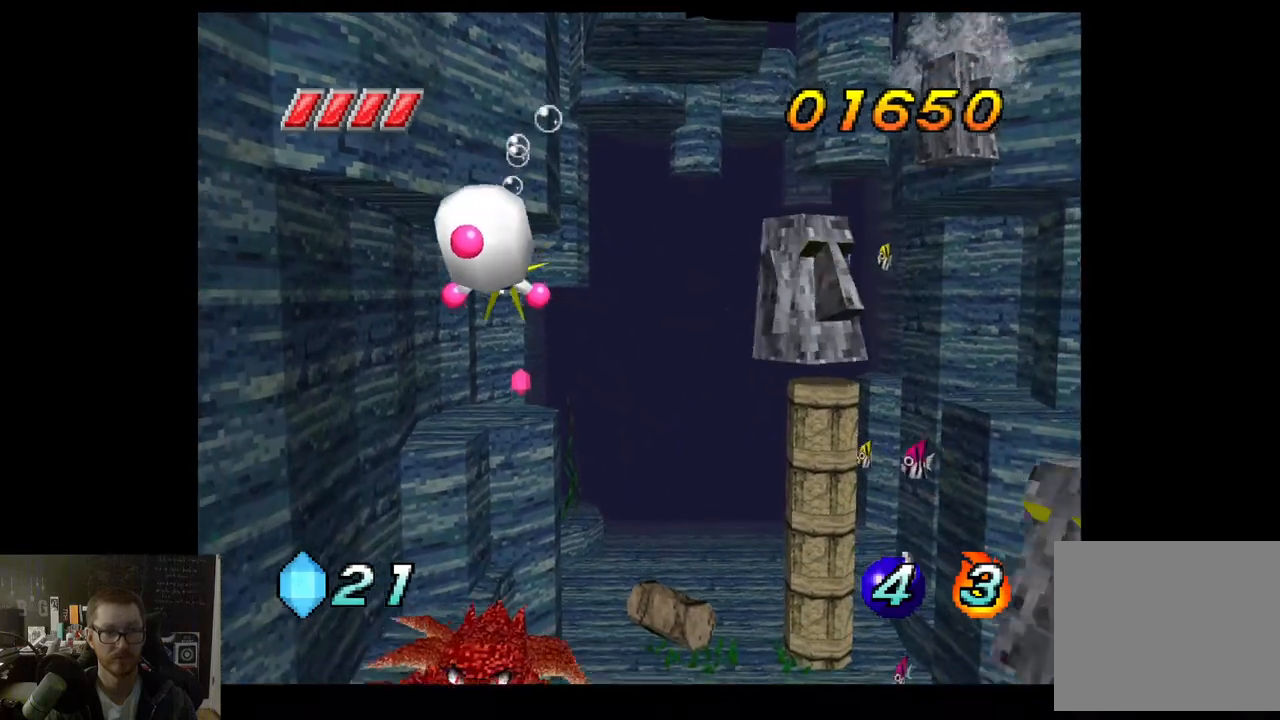
{"buttons": ["X"], "left_stick": "up-right", "right_stick": "center", "events": [[100, "left_stick", "left"], [233, "left_stick", "center"], [483, "left_stick", "up-right"]]}
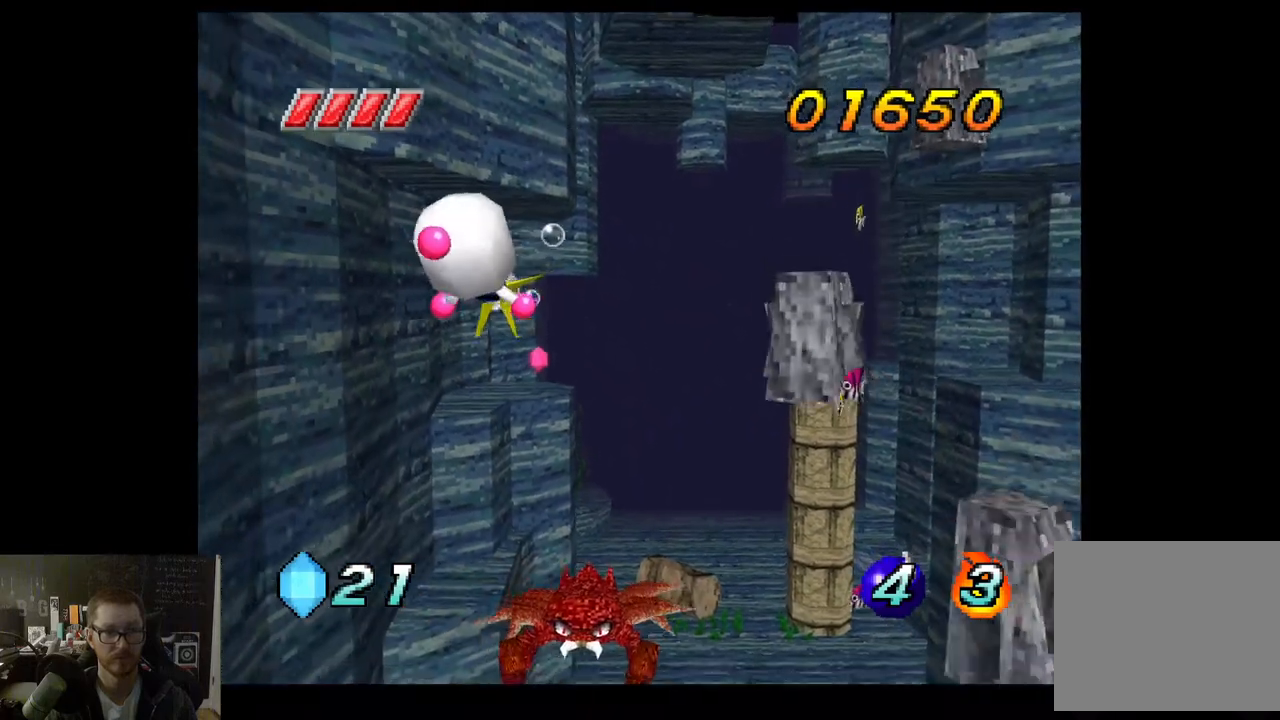
{"buttons": ["X", "R2"], "left_stick": "up", "right_stick": "center", "events": [[133, "left_stick", "up"], [383, "R2", "down"]]}
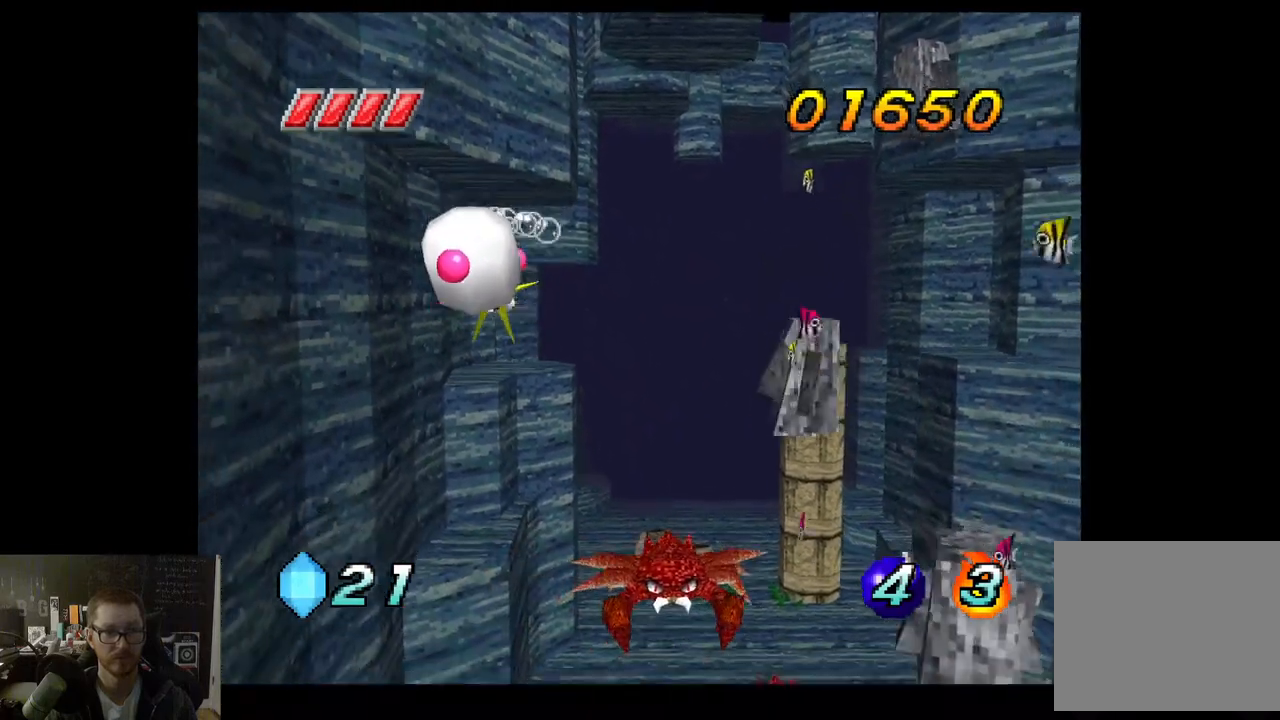
{"buttons": ["X"], "left_stick": "center", "right_stick": "center", "events": [[33, "R2", "up"], [50, "left_stick", "center"]]}
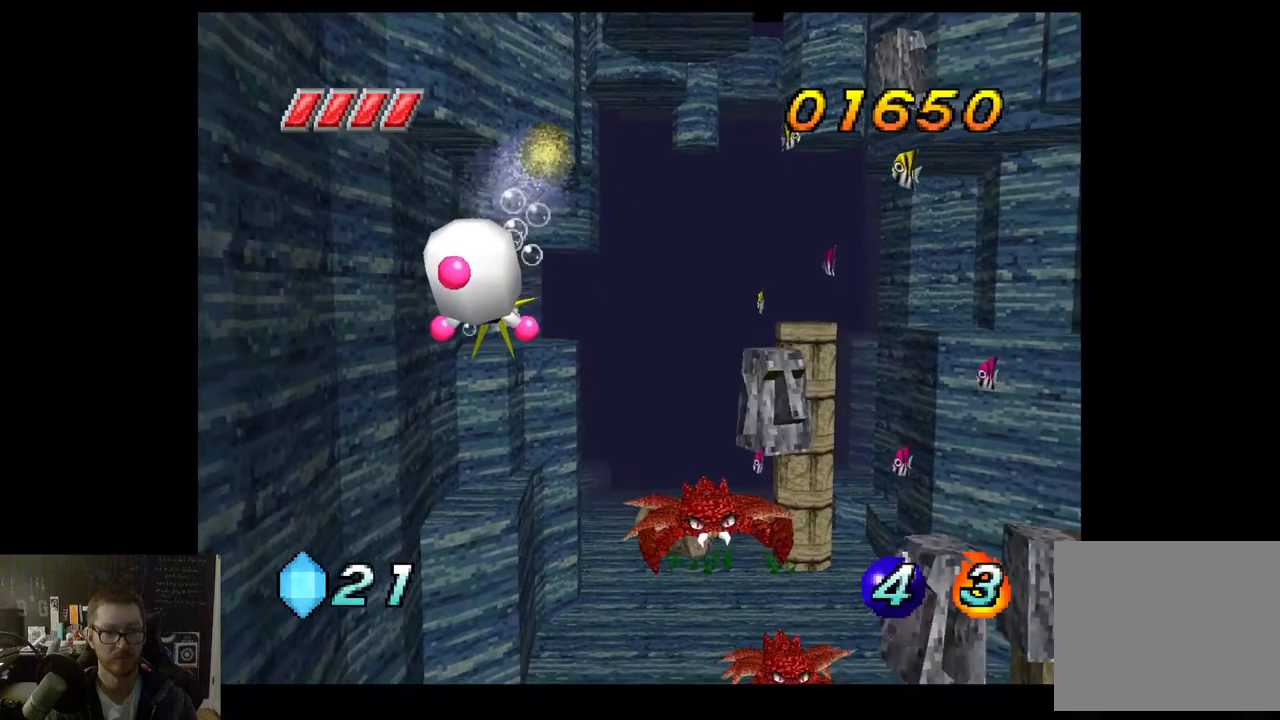
{"buttons": ["A"], "left_stick": "up", "right_stick": "center", "events": [[50, "left_stick", "up"], [450, "X", "up"], [500, "A", "down"]]}
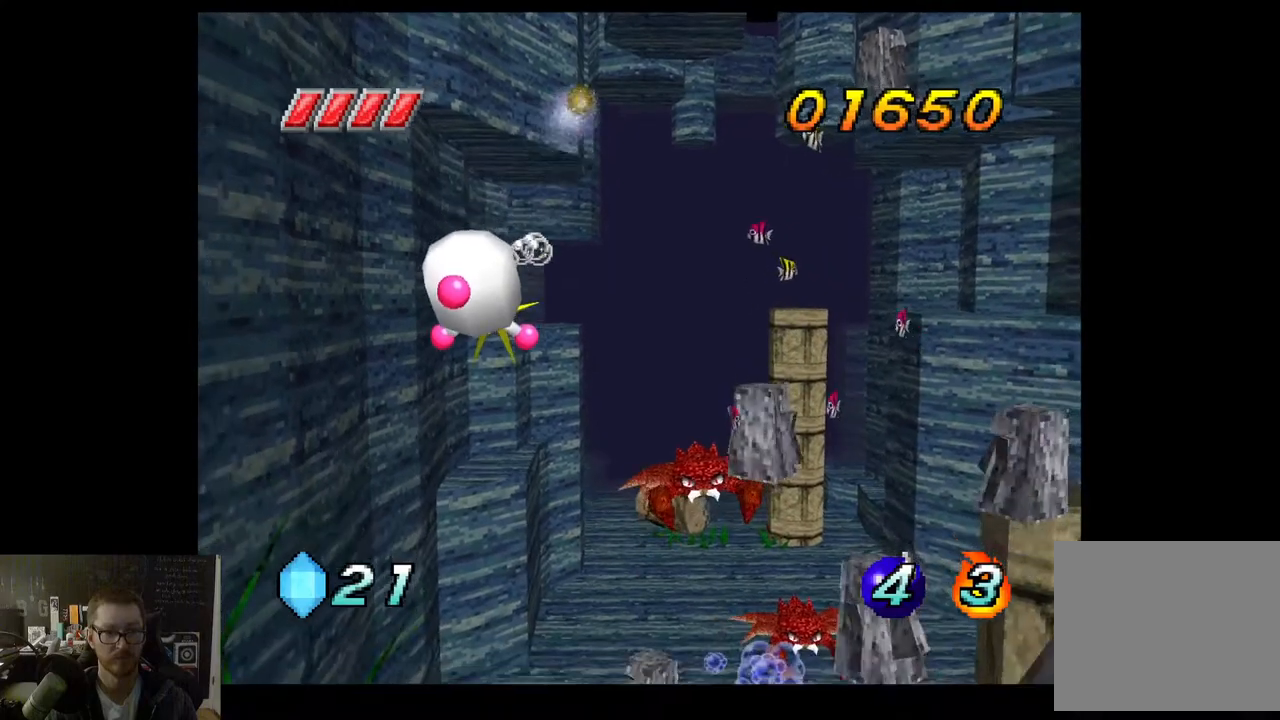
{"buttons": ["A"], "left_stick": "center", "right_stick": "center", "events": [[50, "left_stick", "center"], [217, "A", "up"], [233, "R2", "down"], [367, "A", "down"], [417, "R2", "up"]]}
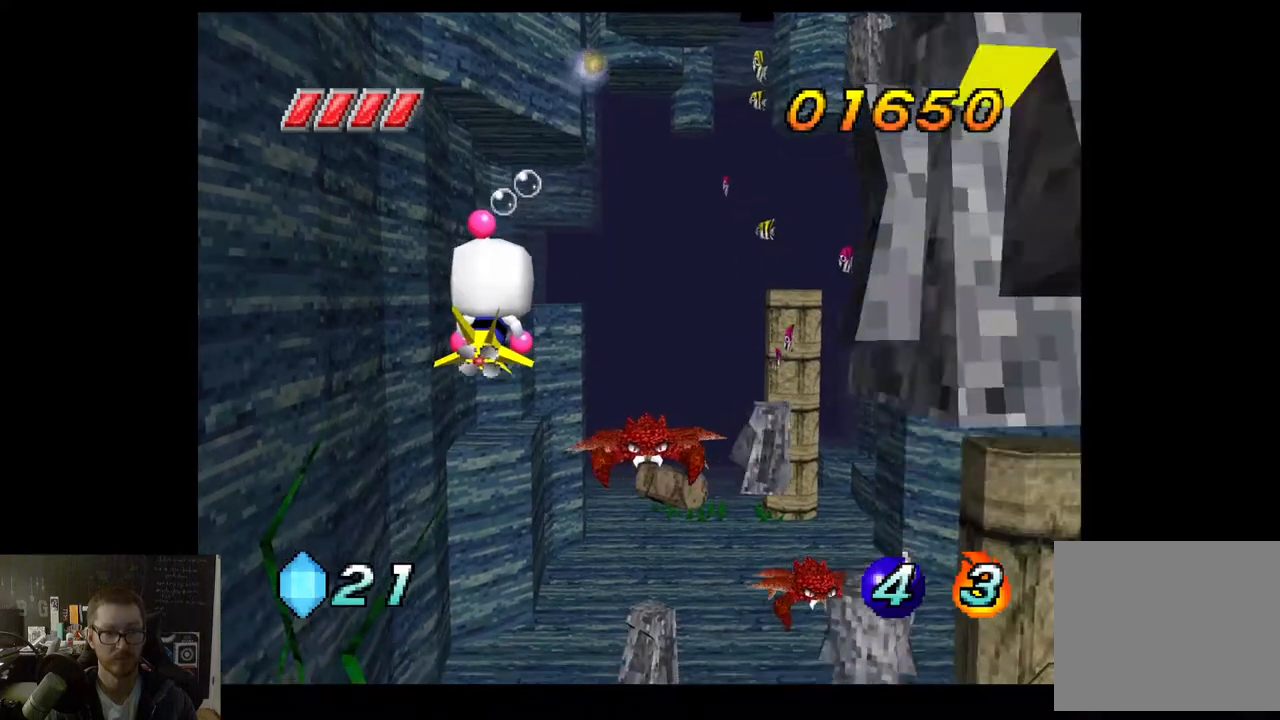
{"buttons": ["A"], "left_stick": "up-left", "right_stick": "center", "events": [[67, "A", "up"], [150, "left_stick", "up-left"], [233, "A", "down"]]}